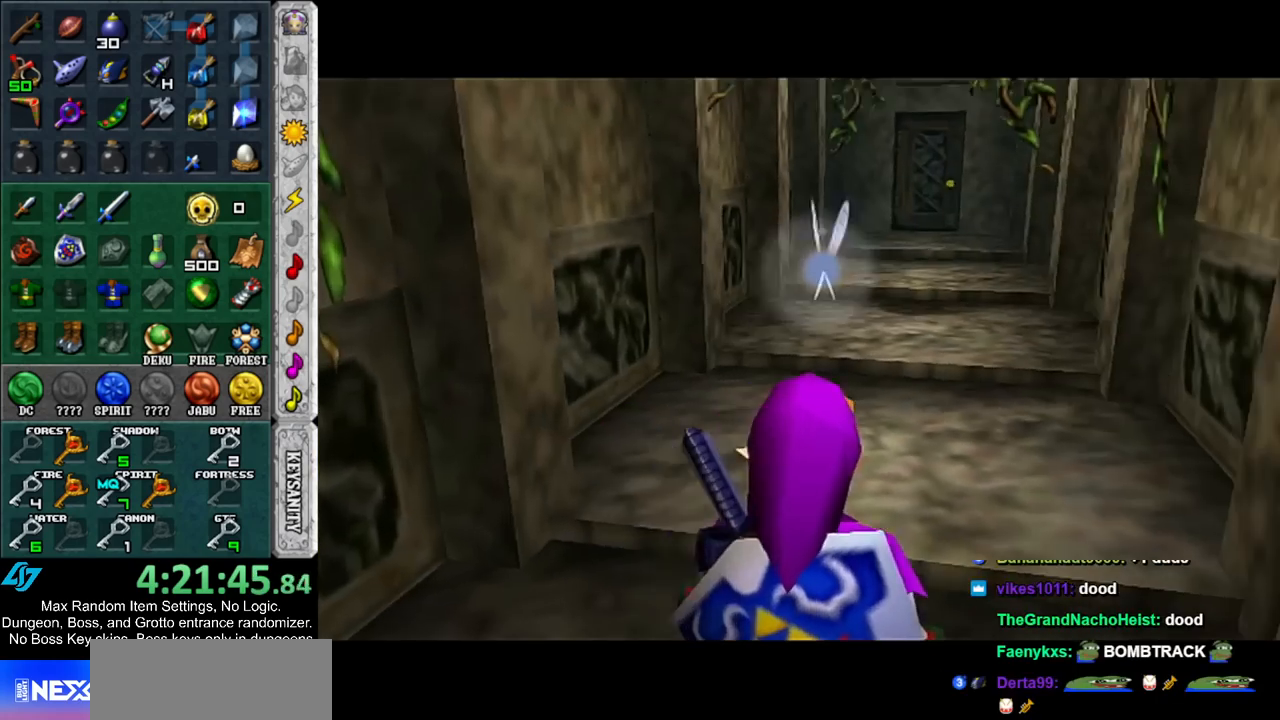
Gameplay with a controller (Nintendo layout); each line is a JSON object with the inputs held at the frame after it. "events" lists button and stick changes between this image and that frame as [ms after this image, input, new state], when the widget could be followed in between. Not read: L3 R3.
{"buttons": [], "left_stick": "up", "right_stick": "center", "events": [[83, "A", "down"], [217, "A", "up"], [283, "A", "down"], [400, "A", "up"]]}
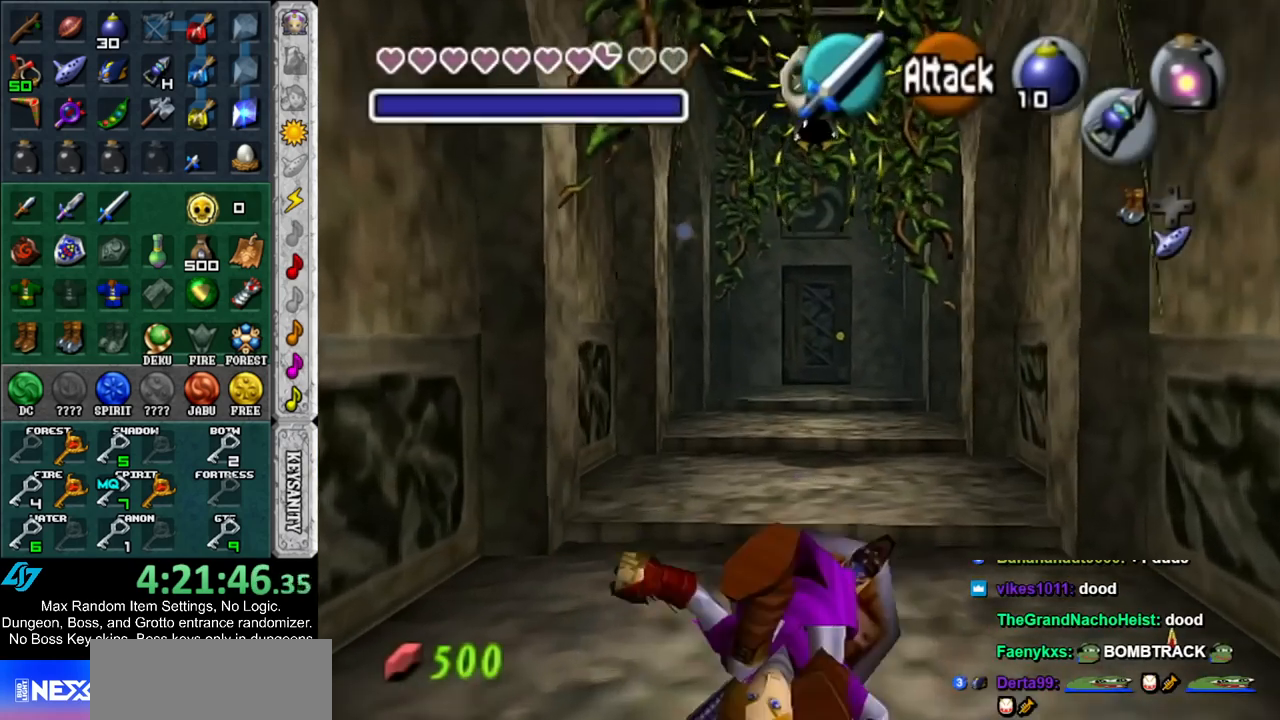
{"buttons": [], "left_stick": "up", "right_stick": "center", "events": [[33, "left_stick", "center"], [100, "L1", "down"], [217, "Z", "down"], [317, "L1", "up"], [317, "Z", "up"], [350, "left_stick", "up"], [400, "Z", "down"], [467, "Z", "up"]]}
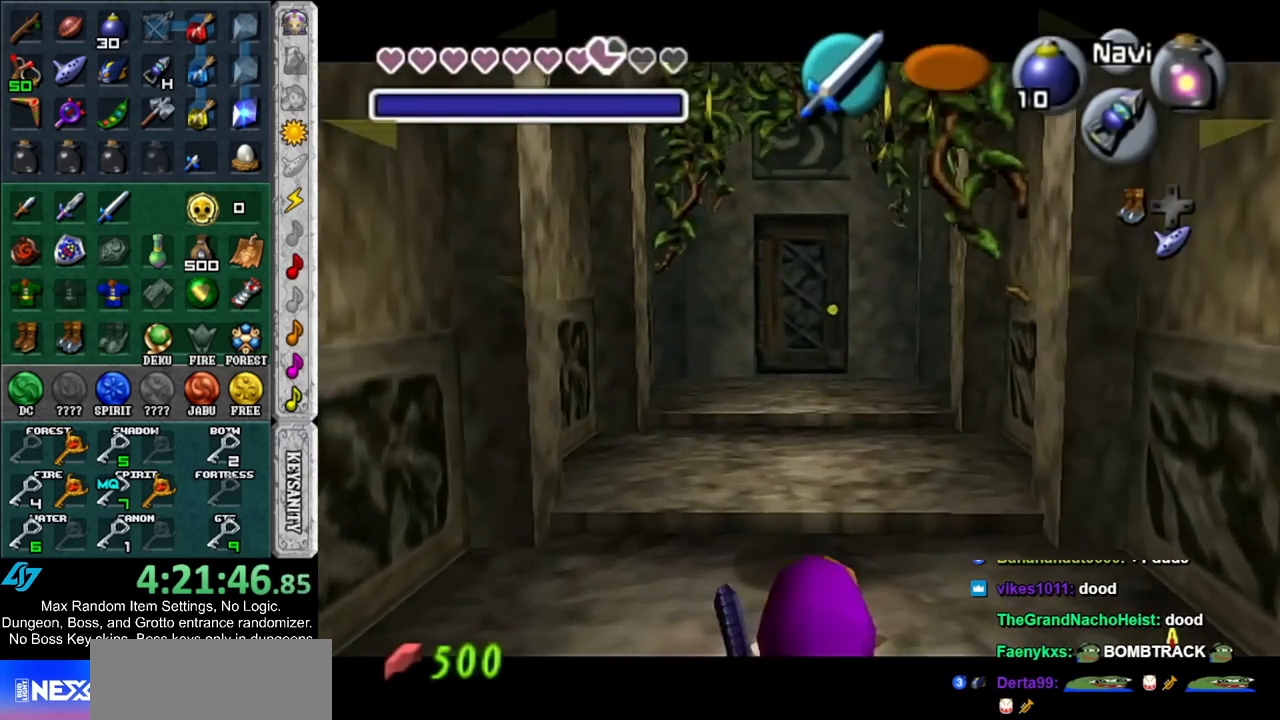
{"buttons": [], "left_stick": "center", "right_stick": "center", "events": [[133, "left_stick", "center"], [250, "Z", "down"], [333, "Z", "up"]]}
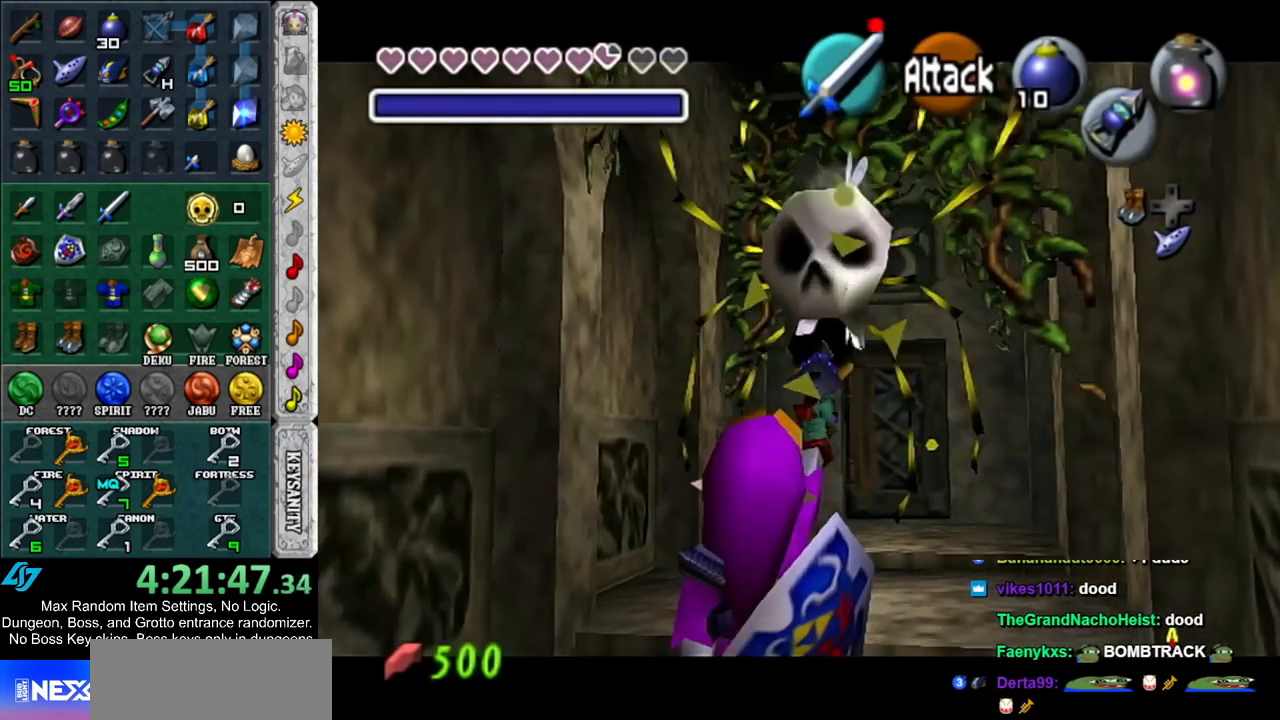
{"buttons": [], "left_stick": "center", "right_stick": "center", "events": [[383, "Z", "down"], [433, "Z", "up"]]}
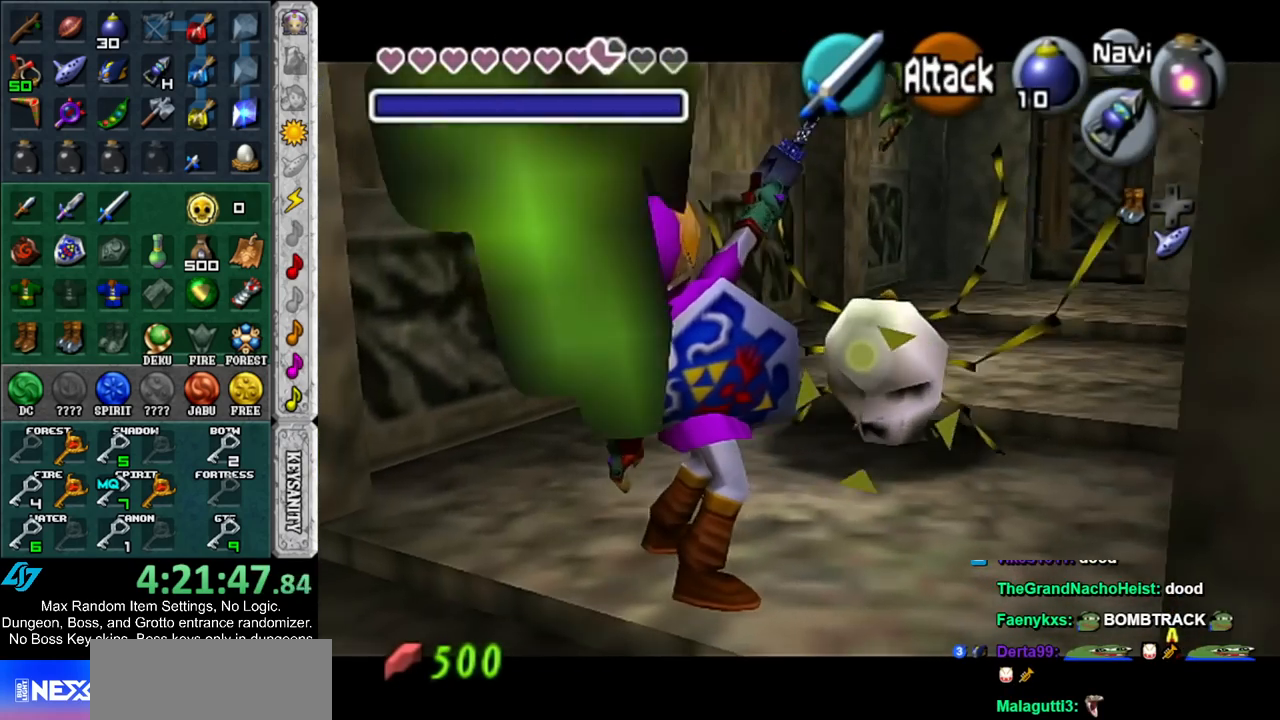
{"buttons": [], "left_stick": "up", "right_stick": "center", "events": [[133, "Z", "down"], [133, "left_stick", "up"], [183, "Z", "up"]]}
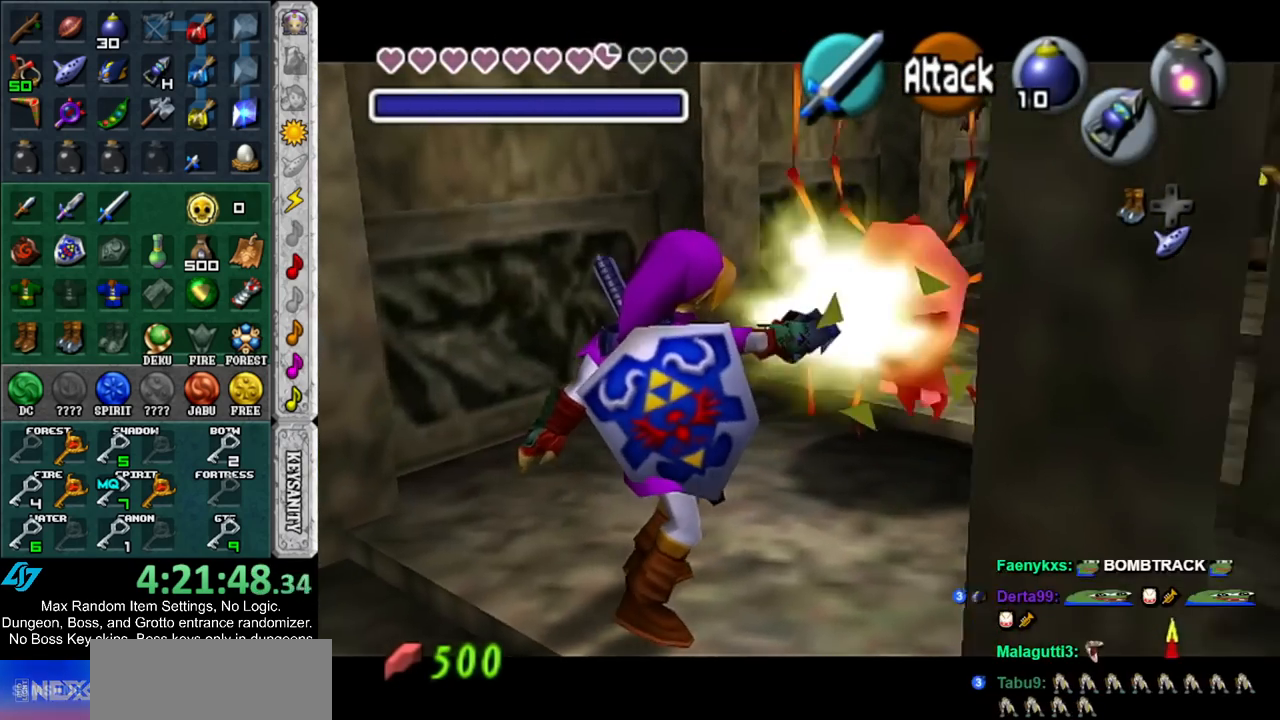
{"buttons": [], "left_stick": "up", "right_stick": "center", "events": [[317, "A", "down"], [467, "A", "up"]]}
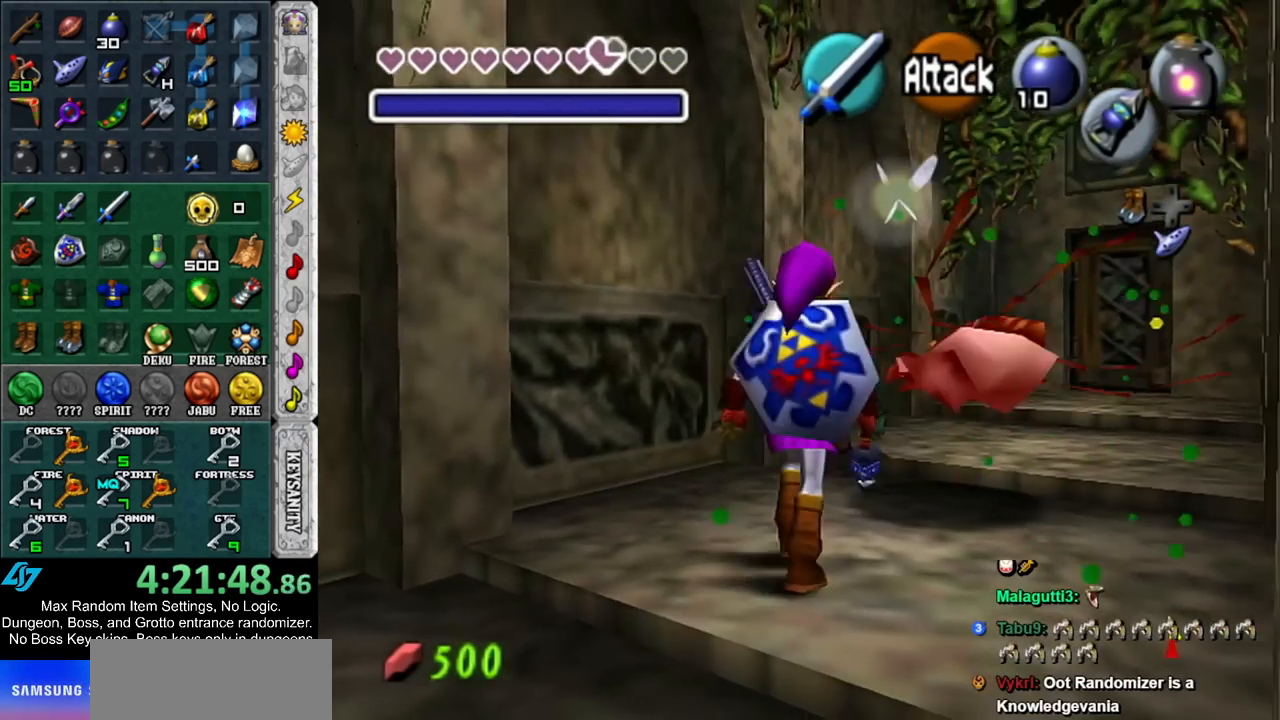
{"buttons": [], "left_stick": "up-right", "right_stick": "center", "events": [[367, "left_stick", "up-right"]]}
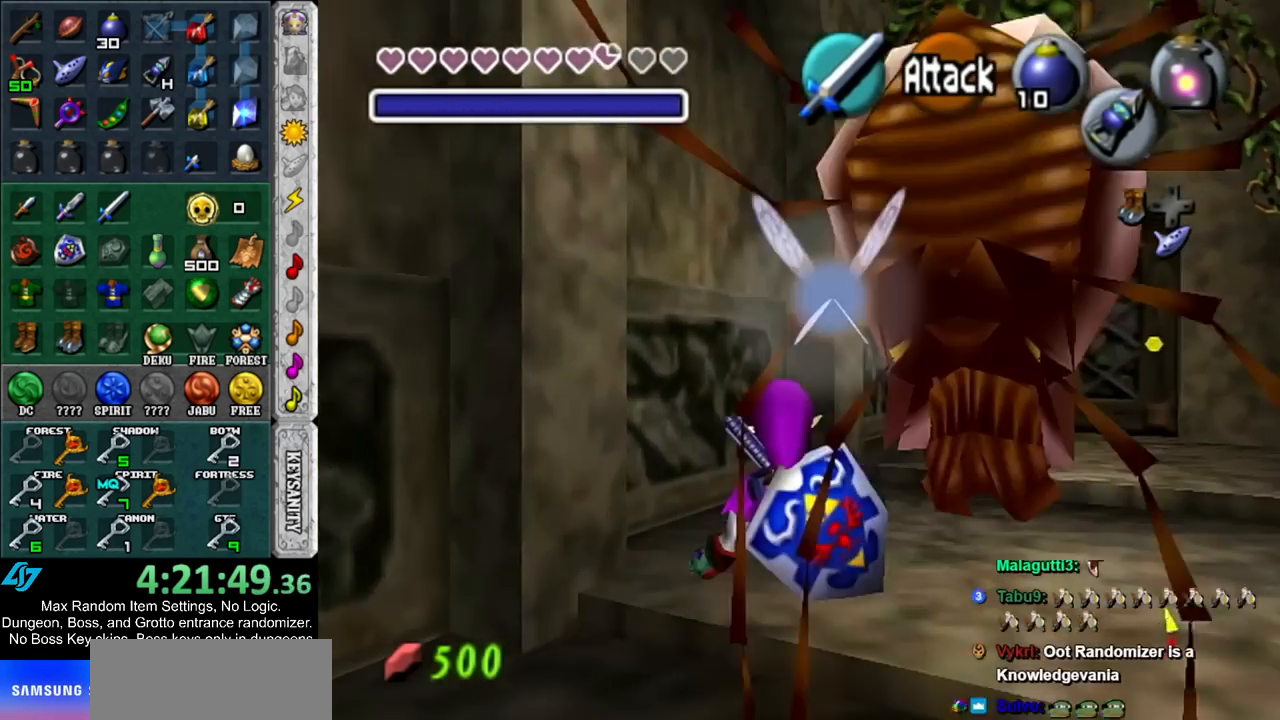
{"buttons": [], "left_stick": "up-right", "right_stick": "center", "events": [[33, "A", "down"], [183, "A", "up"]]}
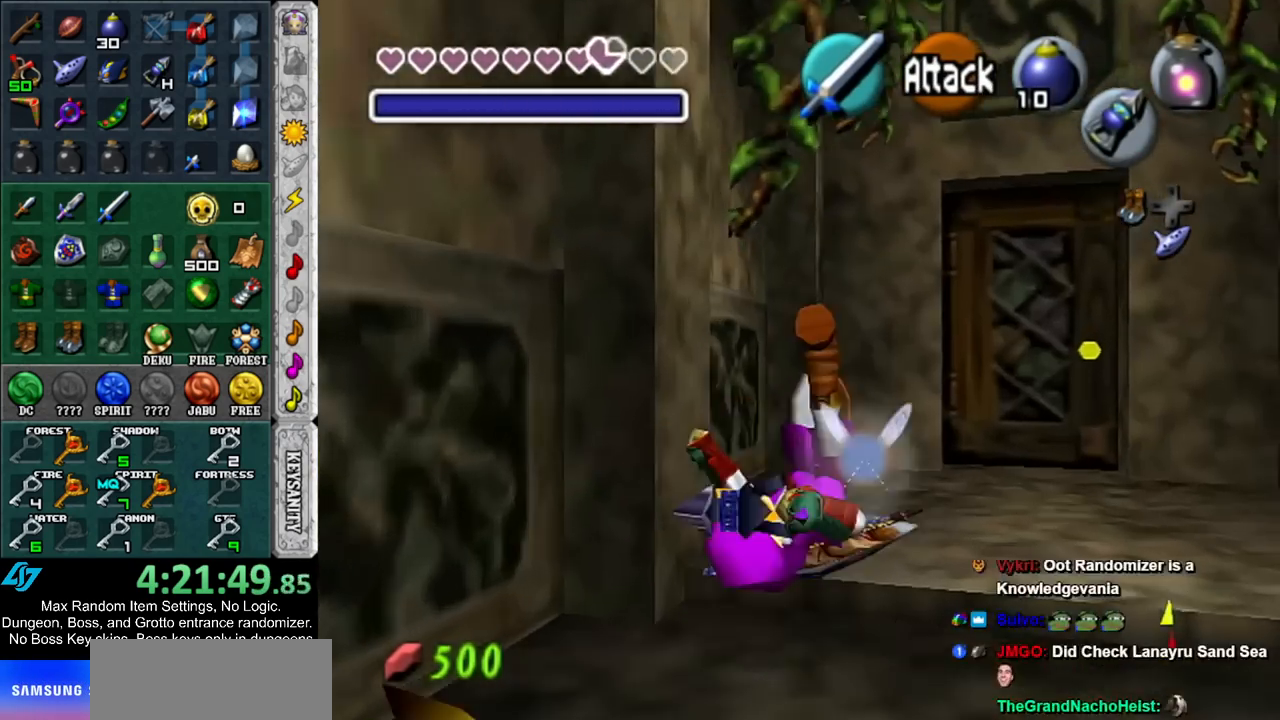
{"buttons": ["A"], "left_stick": "center", "right_stick": "center", "events": [[100, "left_stick", "right"], [283, "left_stick", "up-right"], [400, "left_stick", "up"], [433, "A", "down"], [500, "left_stick", "center"]]}
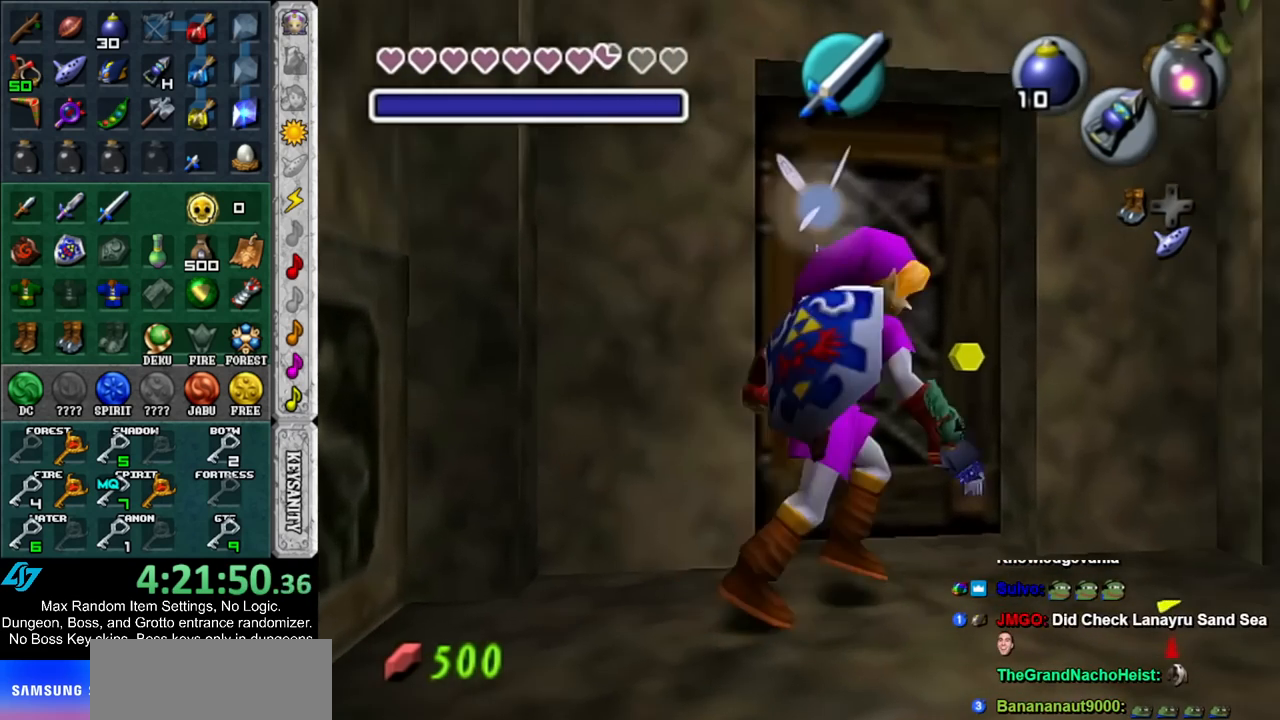
{"buttons": [], "left_stick": "up", "right_stick": "center", "events": [[33, "A", "up"], [100, "A", "down"], [183, "A", "up"], [250, "A", "down"], [317, "A", "up"], [400, "left_stick", "up"]]}
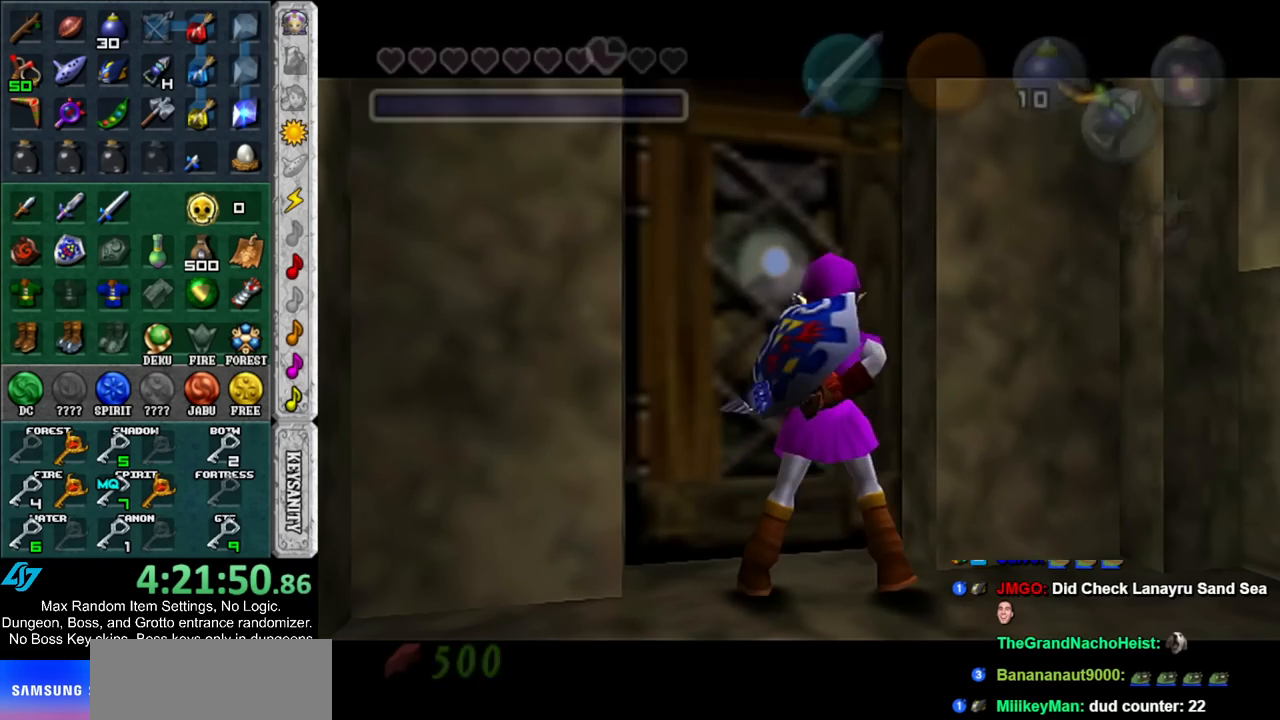
{"buttons": [], "left_stick": "up", "right_stick": "center", "events": []}
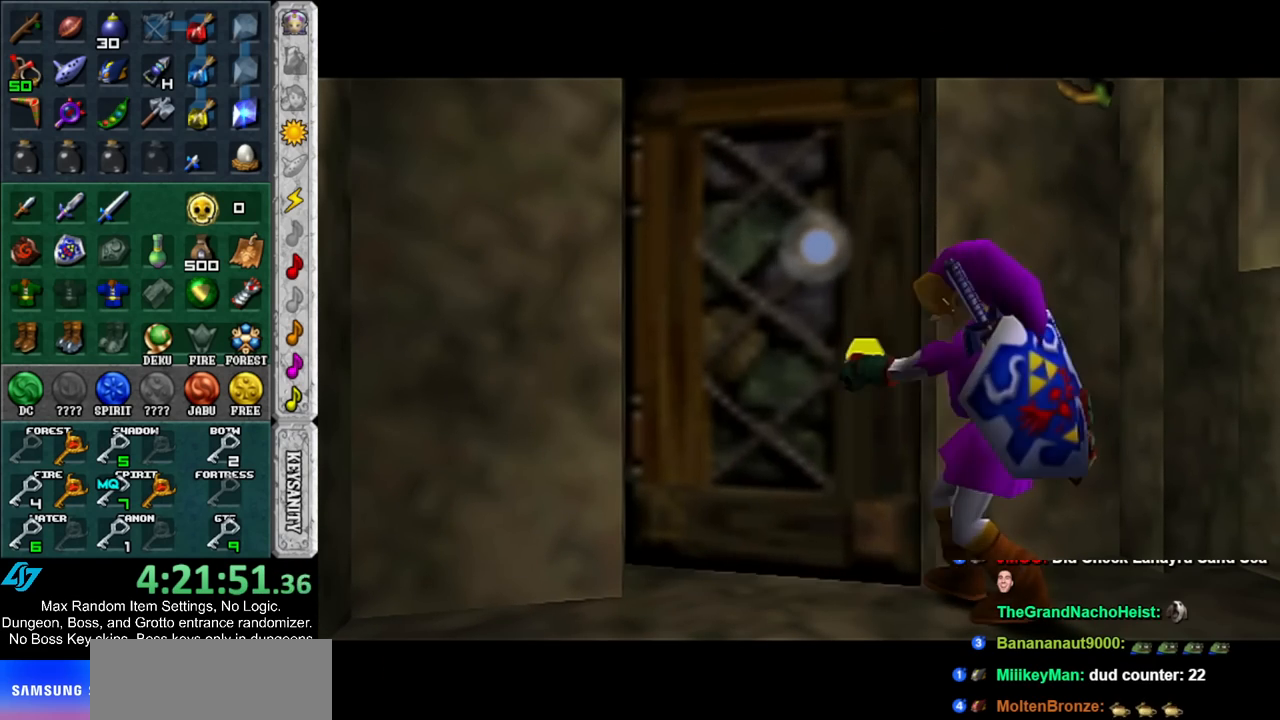
{"buttons": [], "left_stick": "up", "right_stick": "center", "events": []}
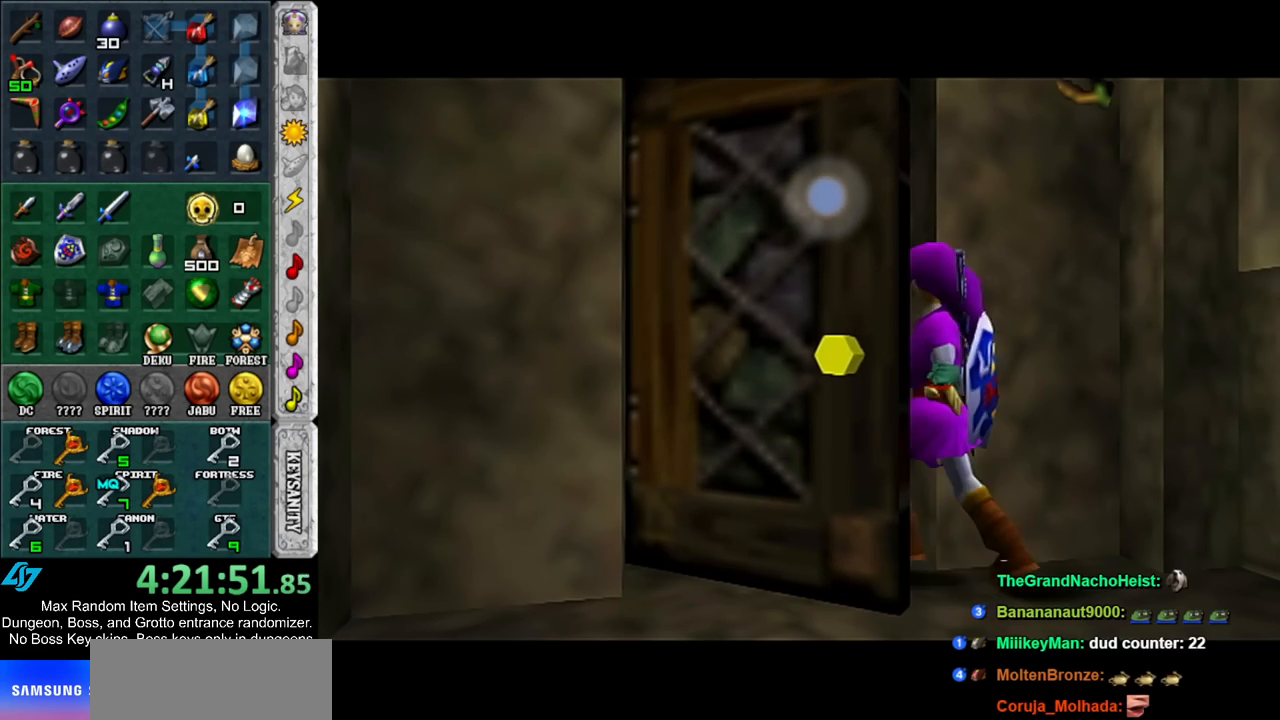
{"buttons": [], "left_stick": "up", "right_stick": "center", "events": []}
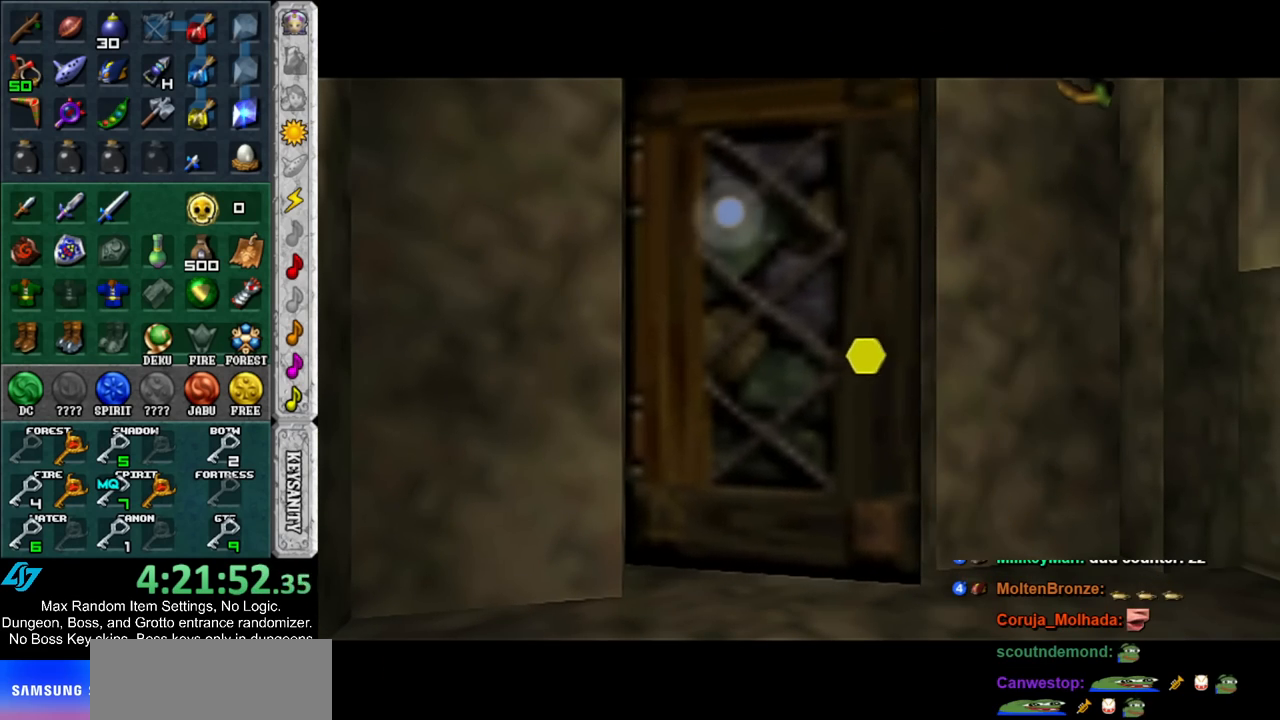
{"buttons": [], "left_stick": "up", "right_stick": "center", "events": []}
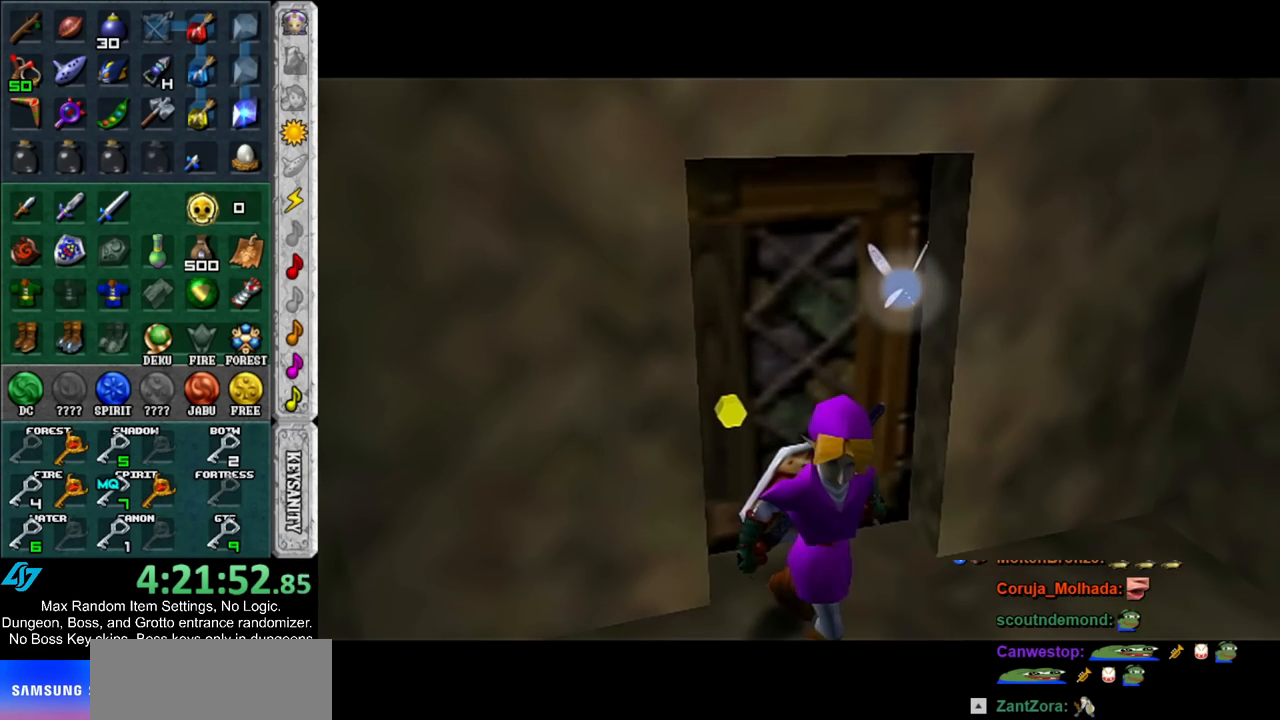
{"buttons": [], "left_stick": "up", "right_stick": "center", "events": []}
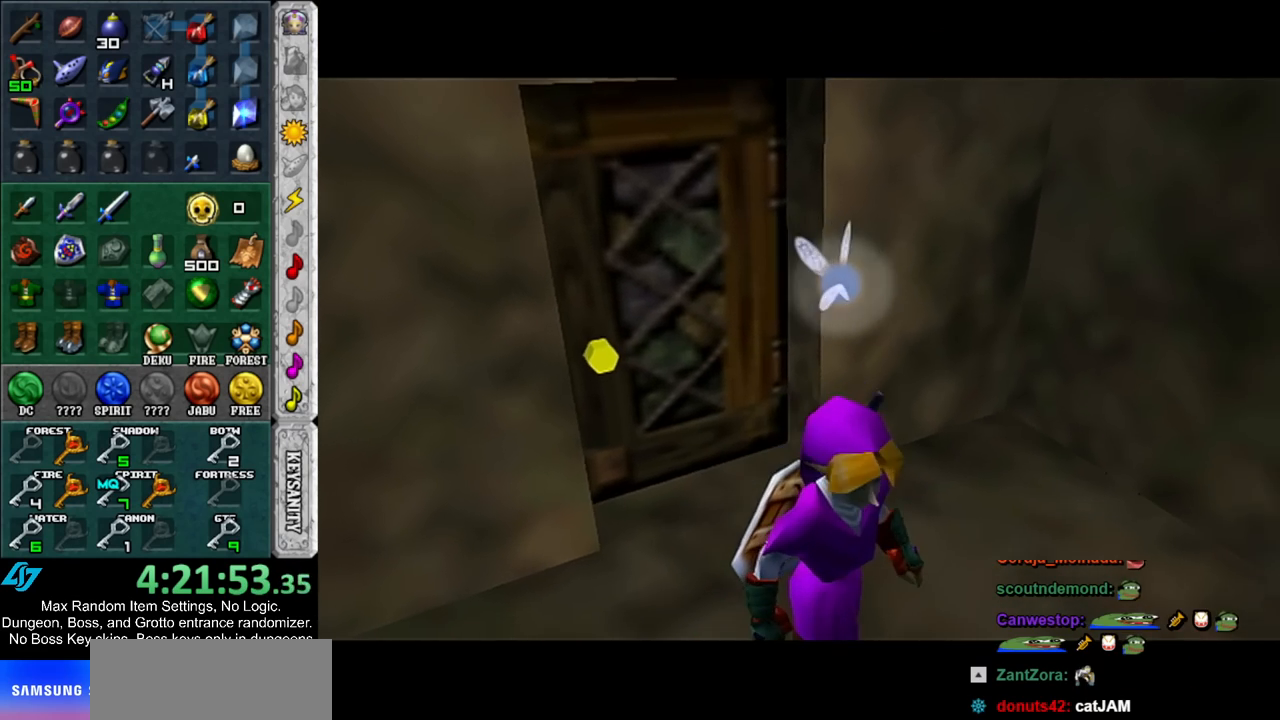
{"buttons": [], "left_stick": "up", "right_stick": "center", "events": []}
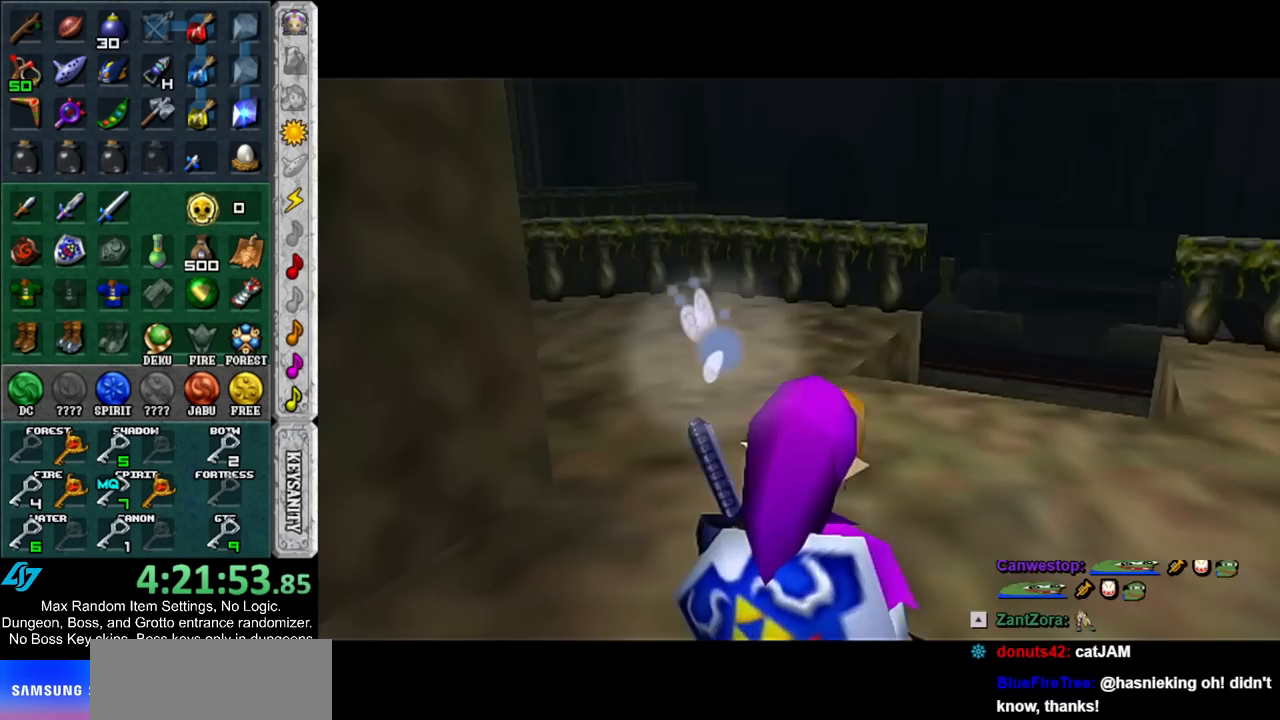
{"buttons": [], "left_stick": "up", "right_stick": "center", "events": []}
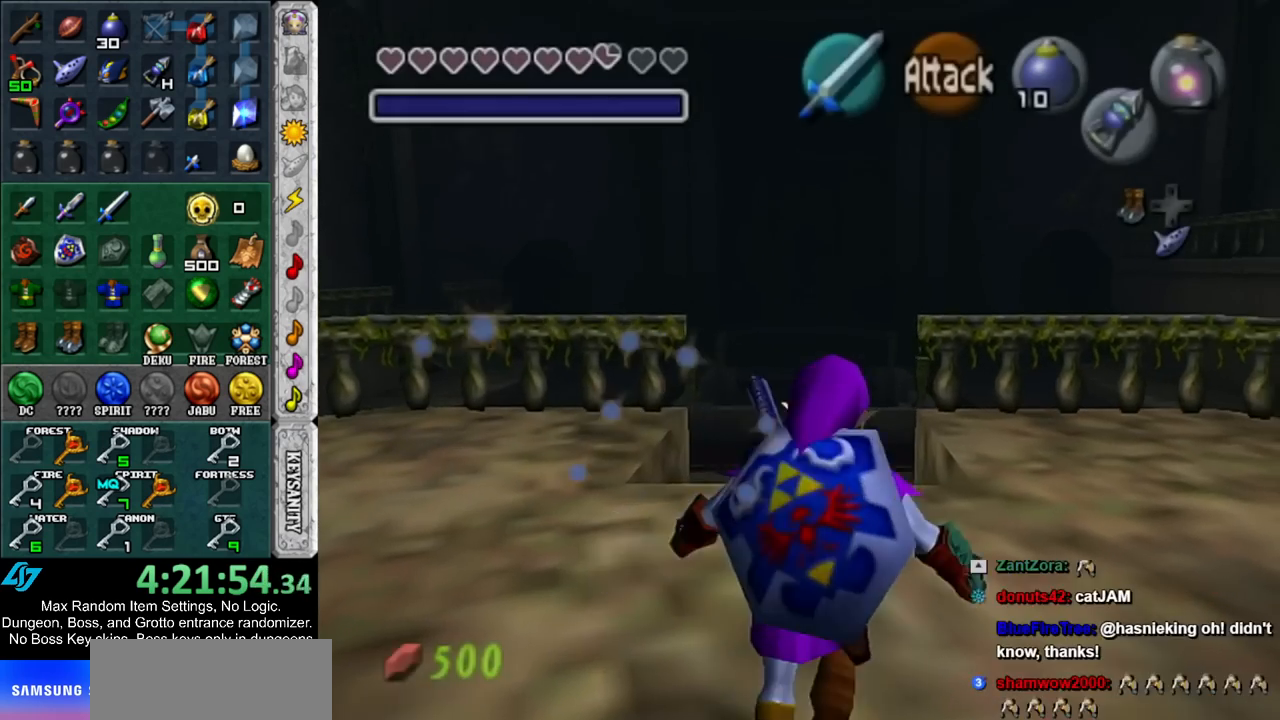
{"buttons": ["L1"], "left_stick": "down", "right_stick": "center", "events": [[33, "left_stick", "center"], [117, "left_stick", "down"], [250, "L1", "down"]]}
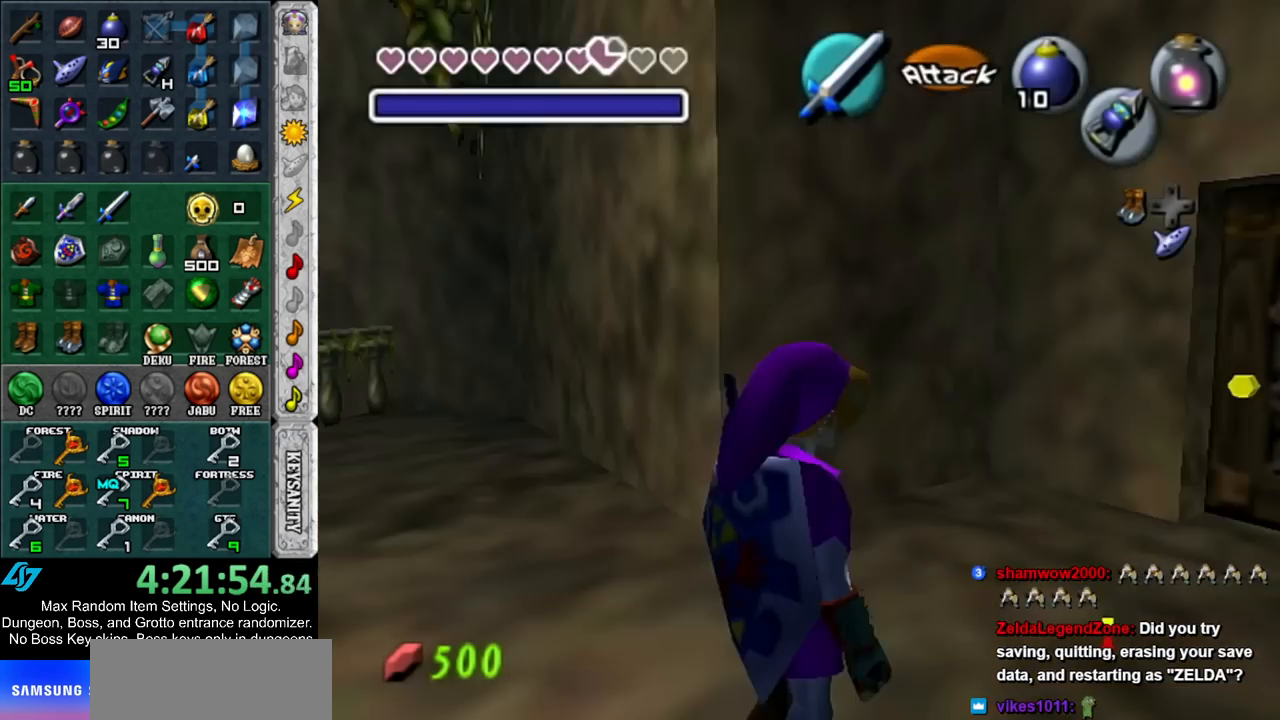
{"buttons": ["L1"], "left_stick": "down", "right_stick": "center", "events": [[333, "B", "down"], [467, "B", "up"]]}
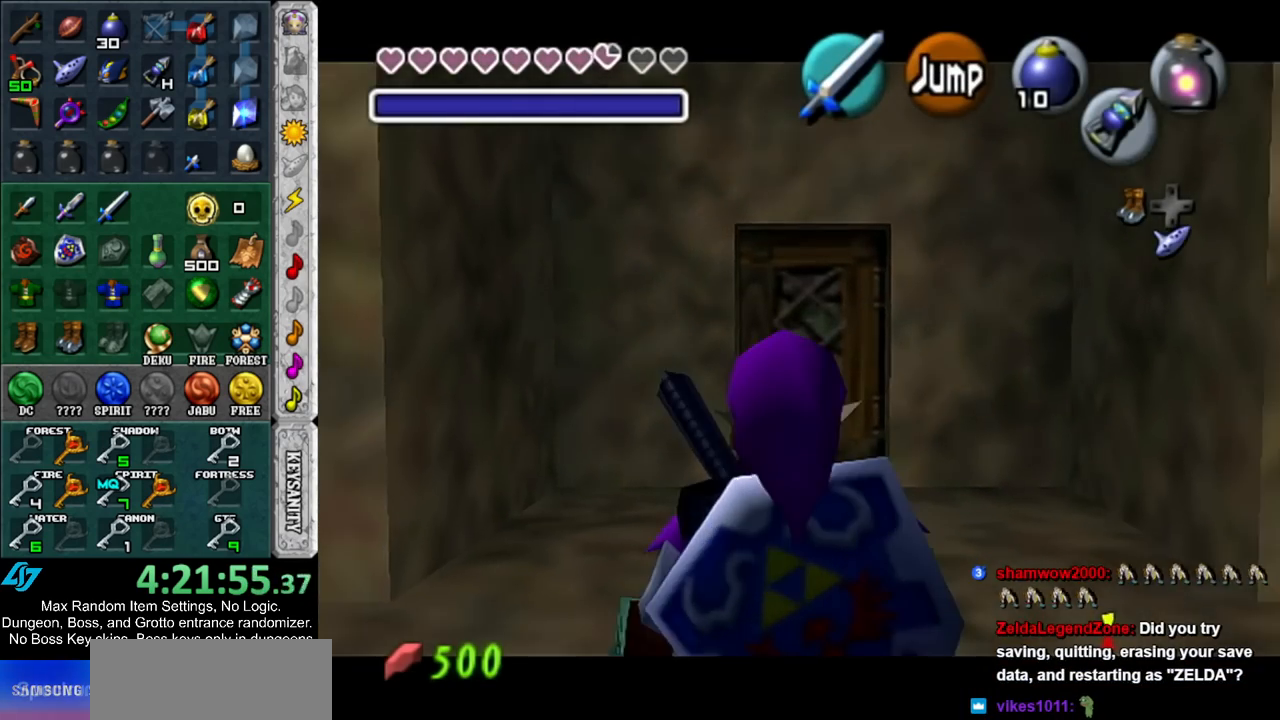
{"buttons": ["L1"], "left_stick": "down", "right_stick": "center", "events": []}
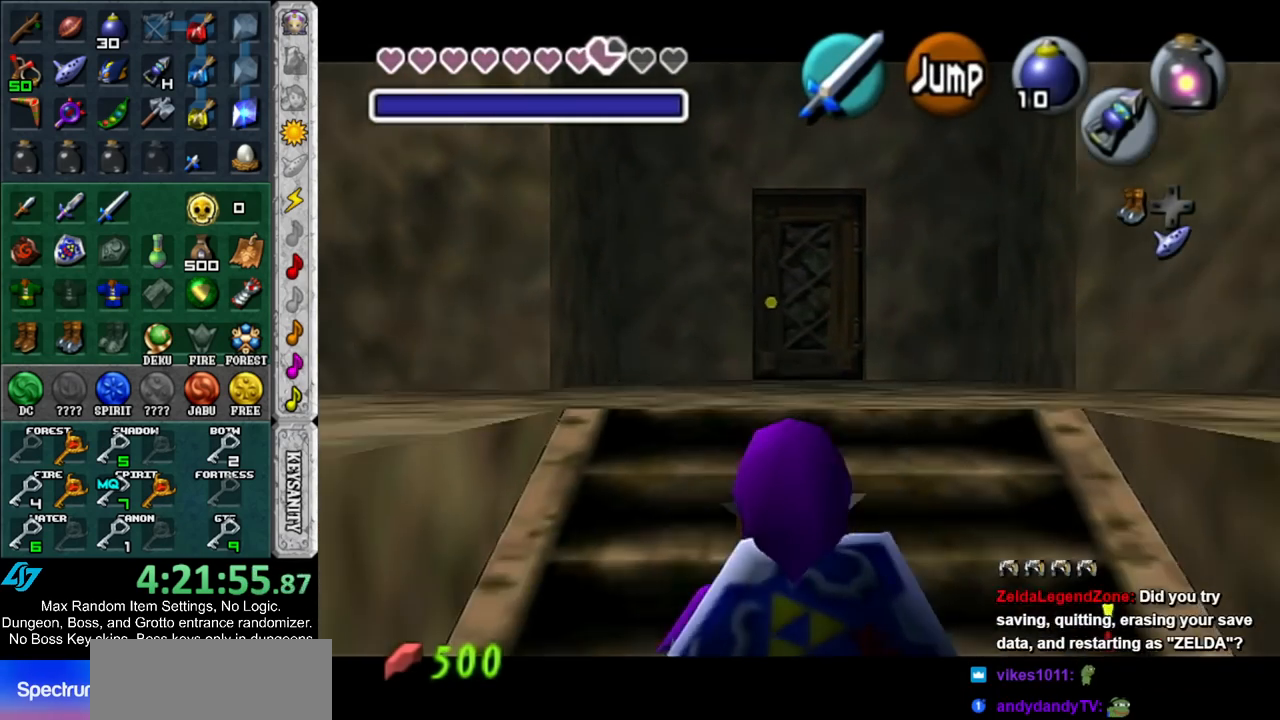
{"buttons": ["L1"], "left_stick": "down", "right_stick": "center", "events": [[33, "R1", "down"], [350, "R1", "up"]]}
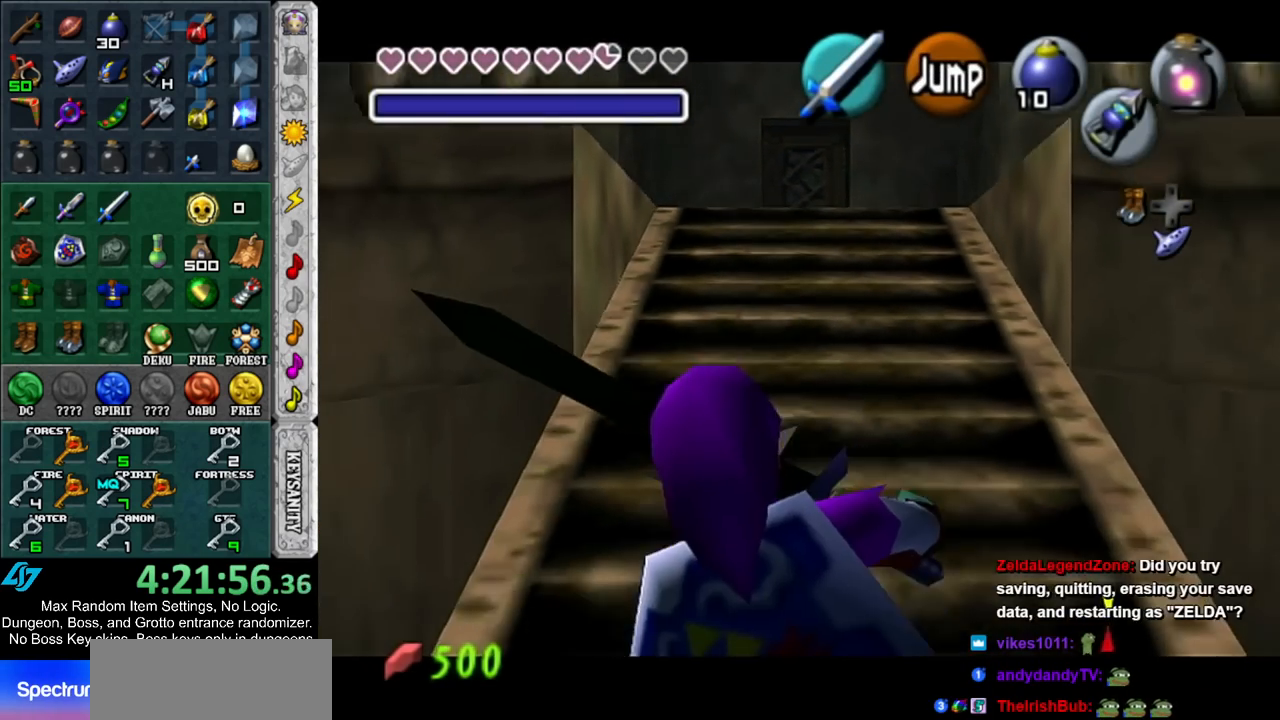
{"buttons": ["L1", "R1"], "left_stick": "down", "right_stick": "center", "events": [[183, "R1", "down"]]}
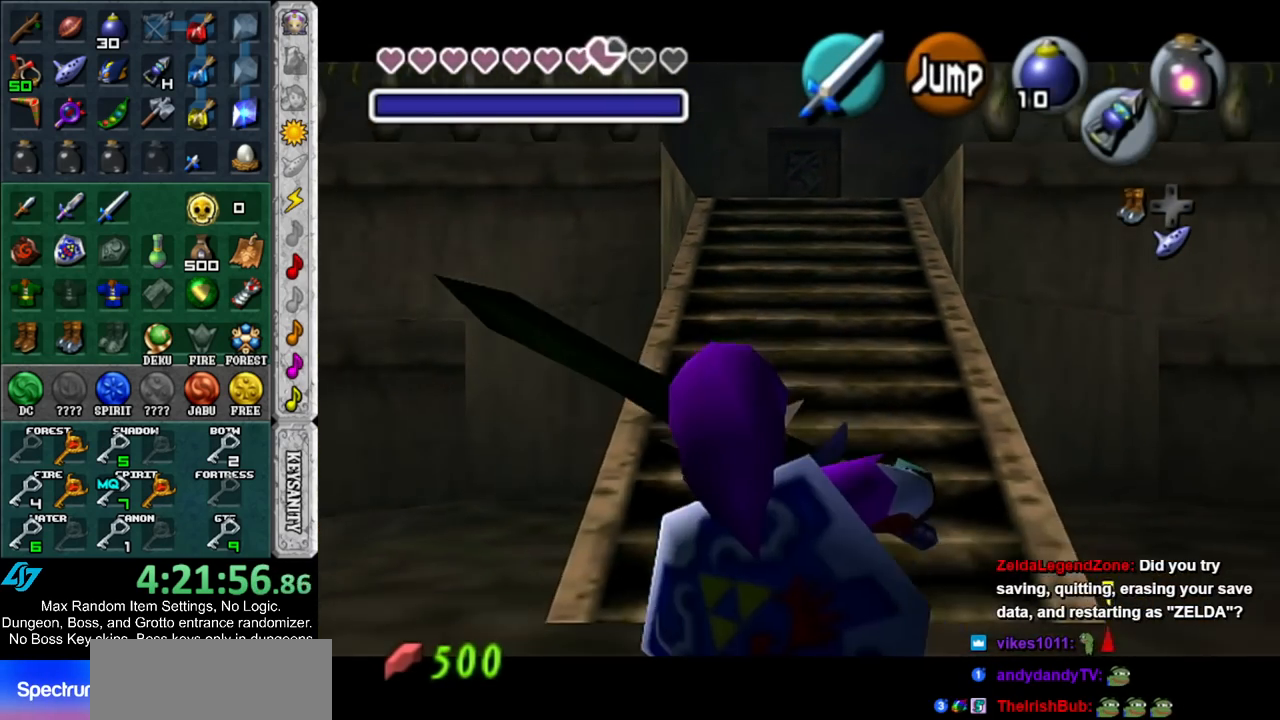
{"buttons": ["L1", "R1"], "left_stick": "down", "right_stick": "center", "events": [[150, "R1", "up"], [333, "R1", "down"]]}
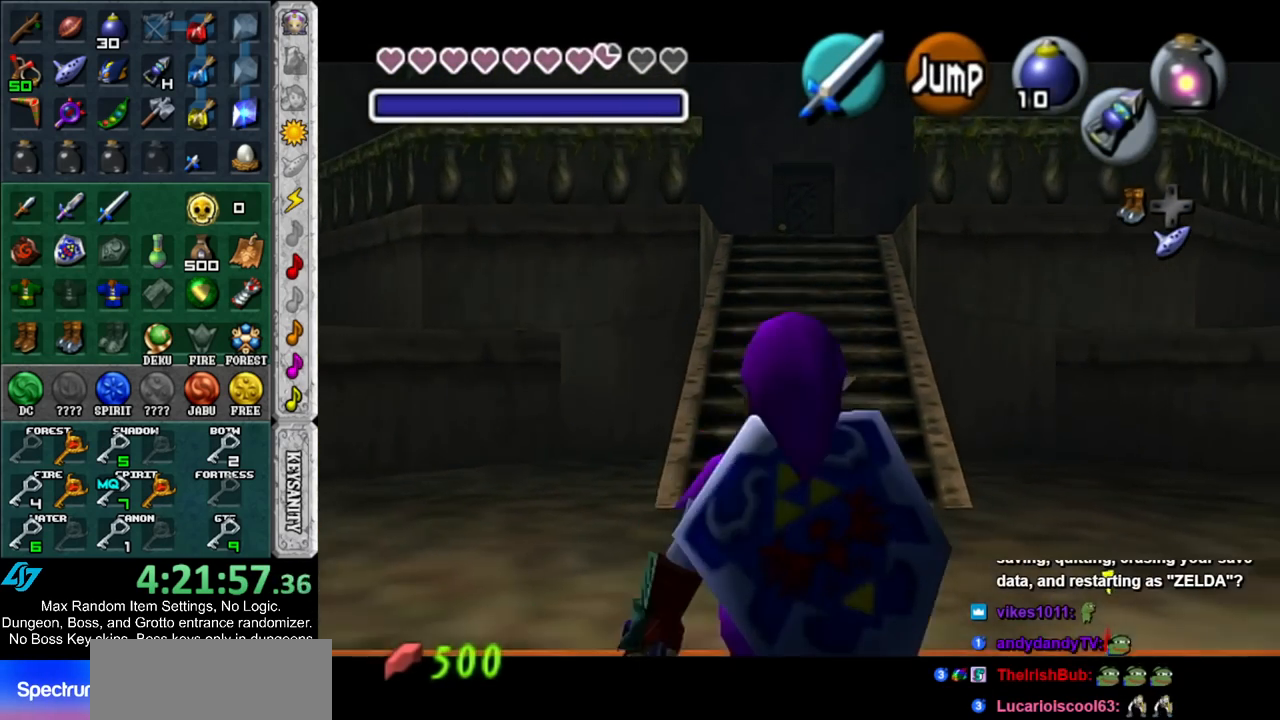
{"buttons": ["L1", "R1"], "left_stick": "down", "right_stick": "center", "events": [[317, "R1", "up"], [500, "R1", "down"]]}
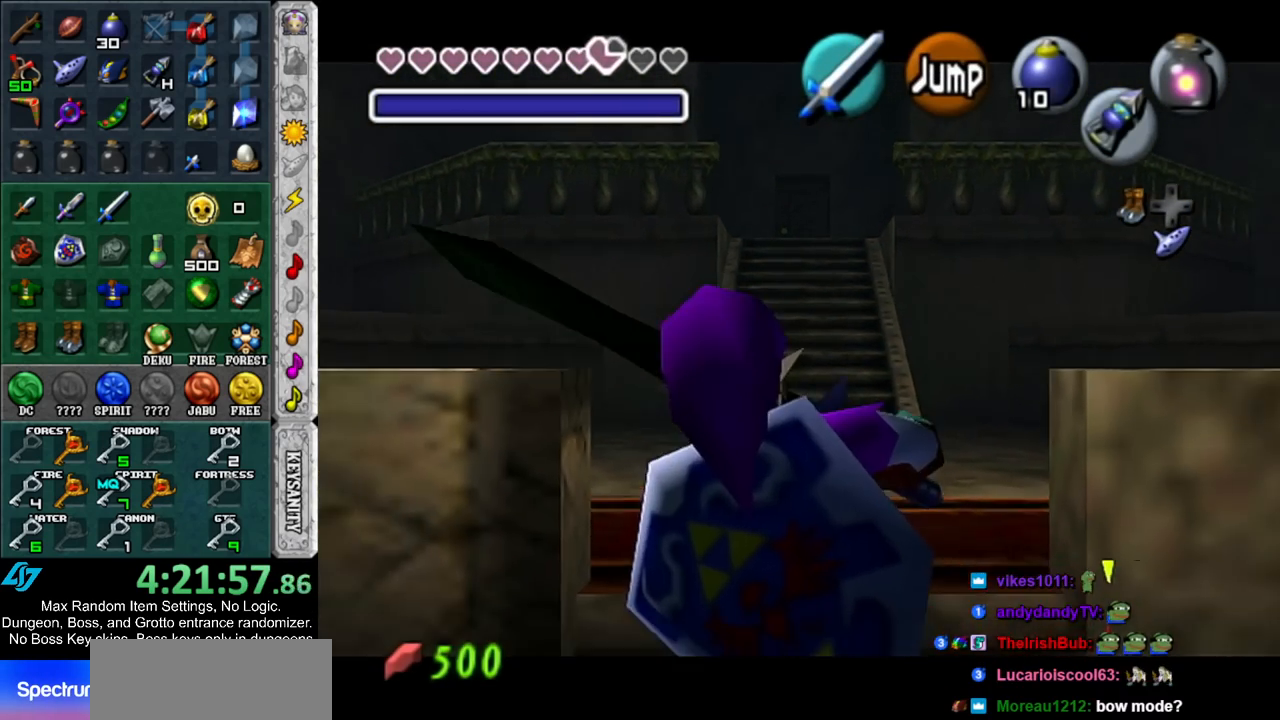
{"buttons": ["L1"], "left_stick": "down", "right_stick": "center", "events": [[367, "R1", "up"]]}
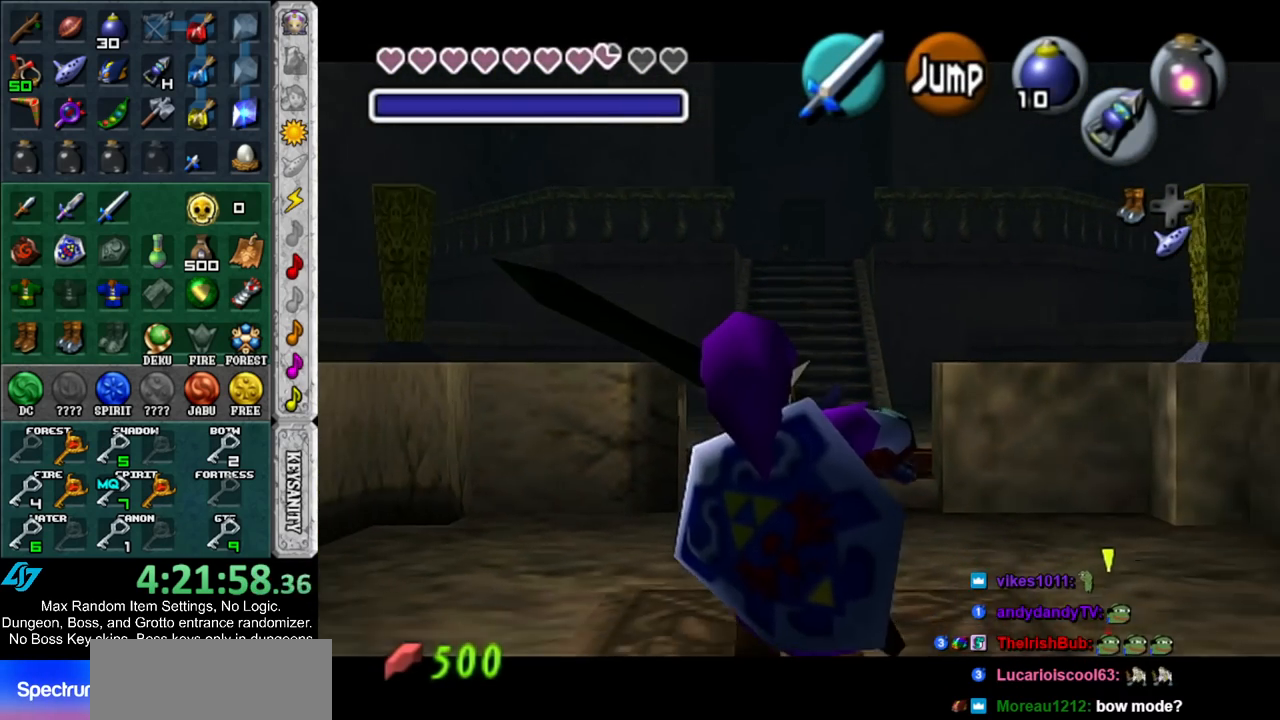
{"buttons": ["L1", "R1"], "left_stick": "down", "right_stick": "center", "events": [[250, "R1", "down"]]}
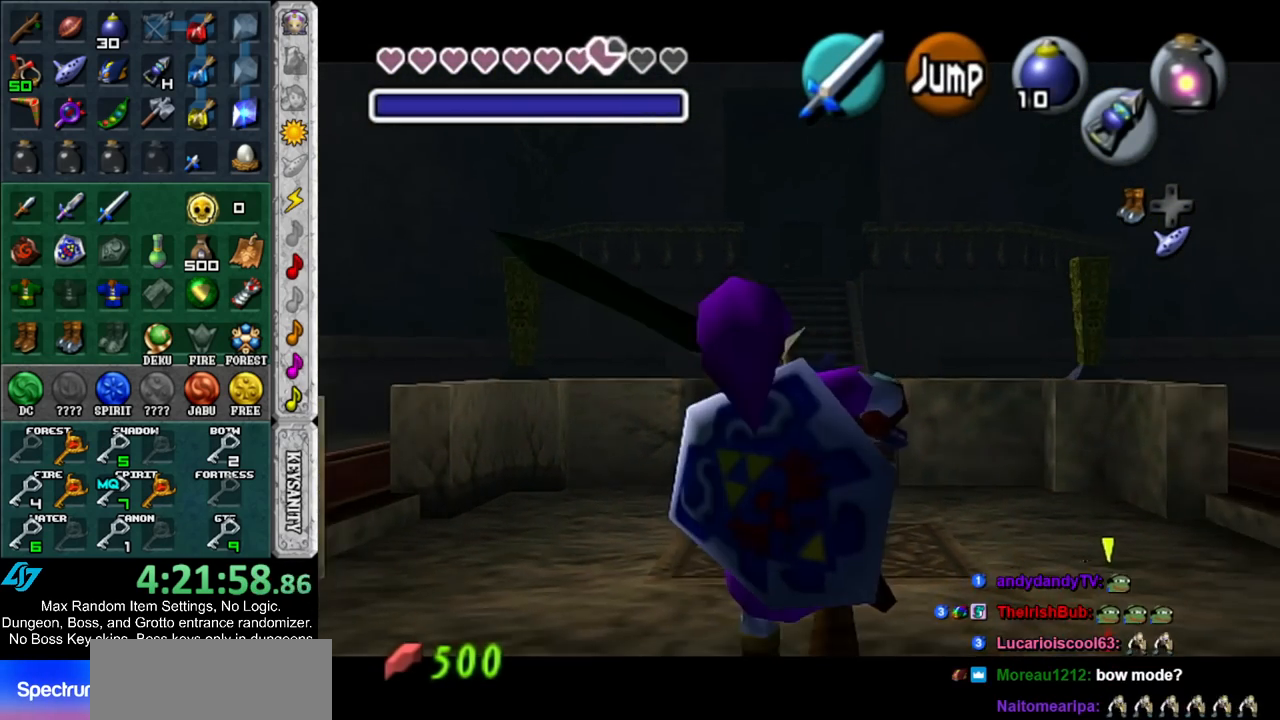
{"buttons": ["L1"], "left_stick": "down", "right_stick": "center", "events": [[133, "R1", "up"]]}
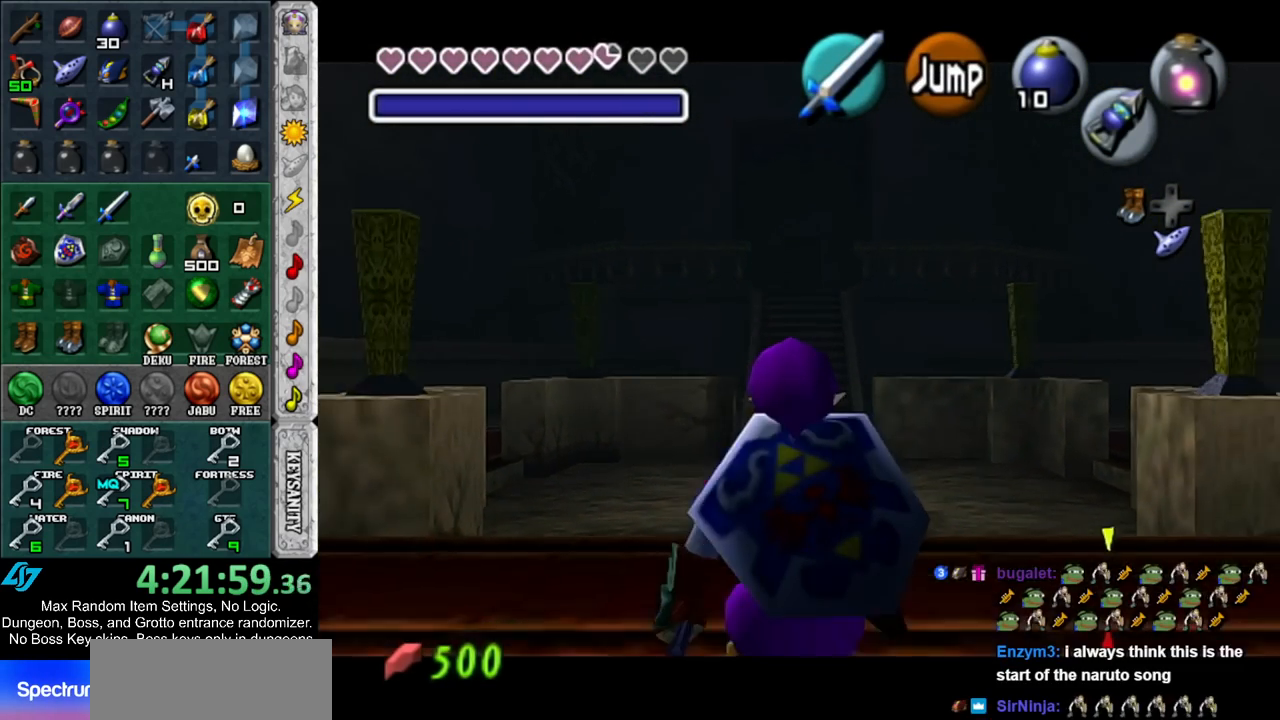
{"buttons": ["L1"], "left_stick": "down", "right_stick": "center", "events": []}